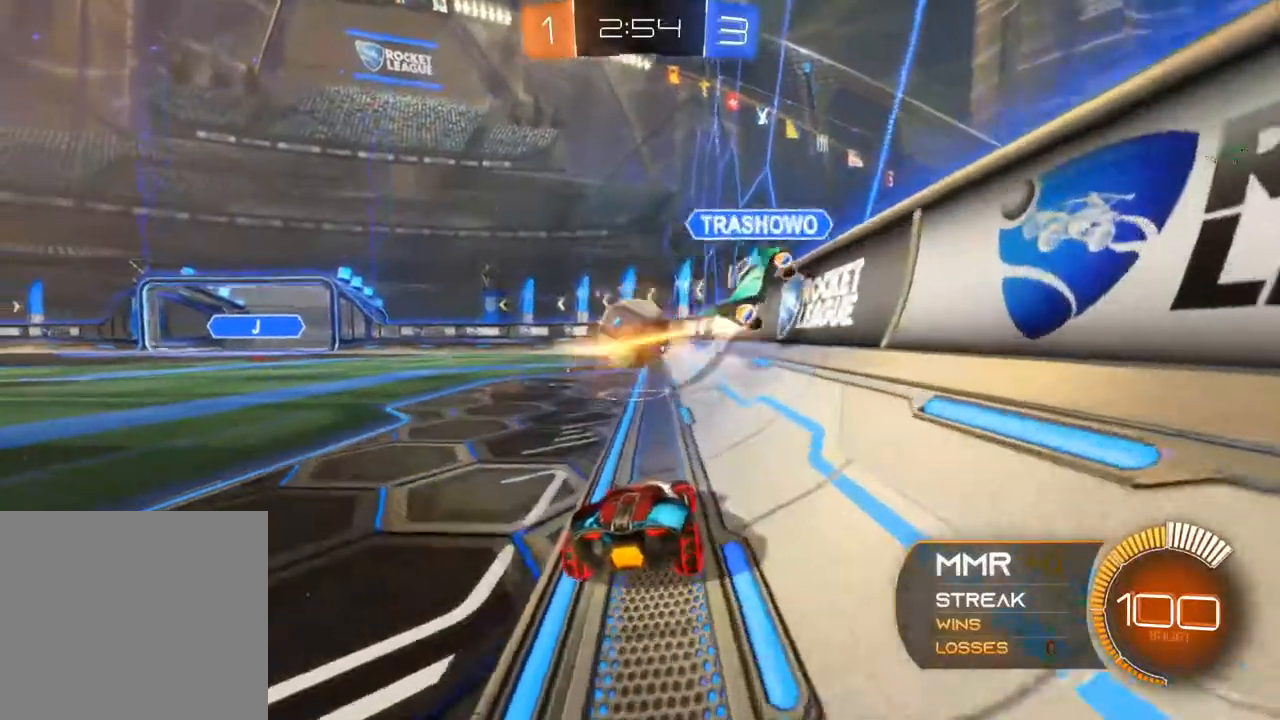
Gameplay with a controller (Xbox layout); each line is a JSON object with the inputs held at the frame after it. "events" lists button and stick changes between this image and that frame as [ms after this image, input, new state], when the widget could be followed in between. Not read: R3 SELECT.
{"buttons": ["B", "R2"], "left_stick": "center", "right_stick": "center", "events": [[33, "L2", "up"], [33, "left_stick", "left"], [50, "B", "down"], [117, "Y", "down"], [117, "left_stick", "center"], [317, "Y", "up"]]}
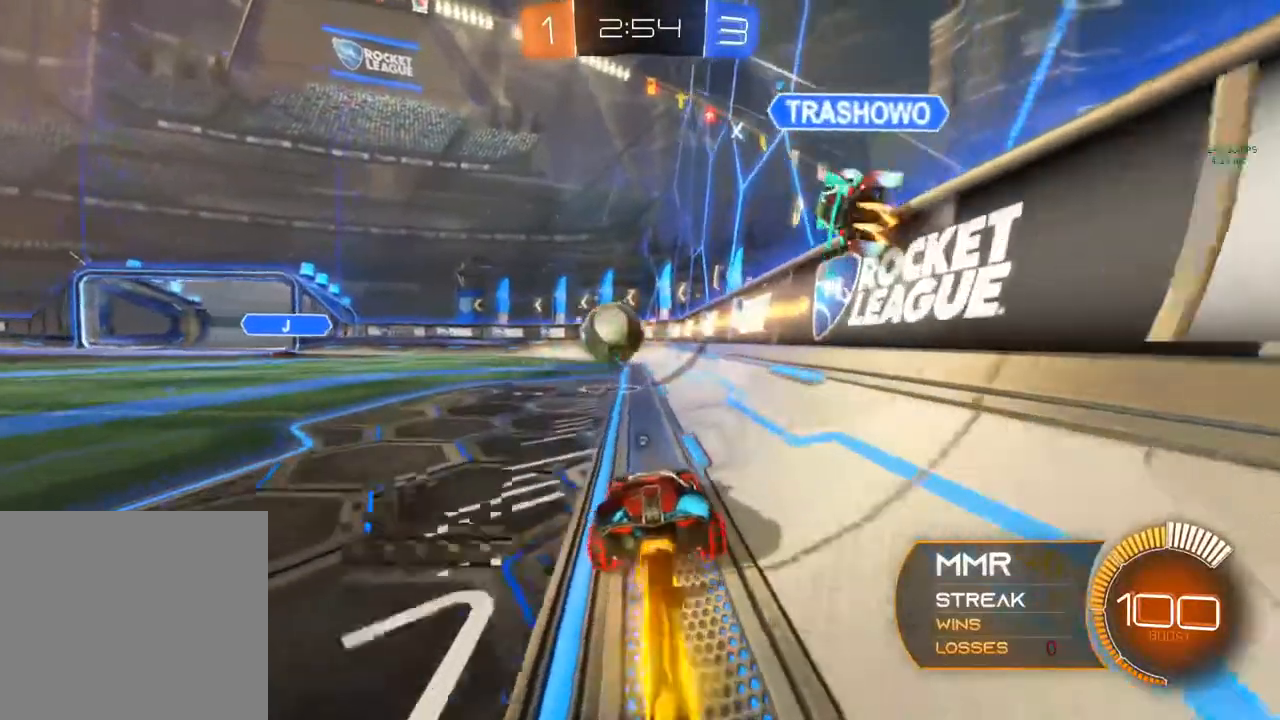
{"buttons": ["B", "R2"], "left_stick": "center", "right_stick": "center", "events": []}
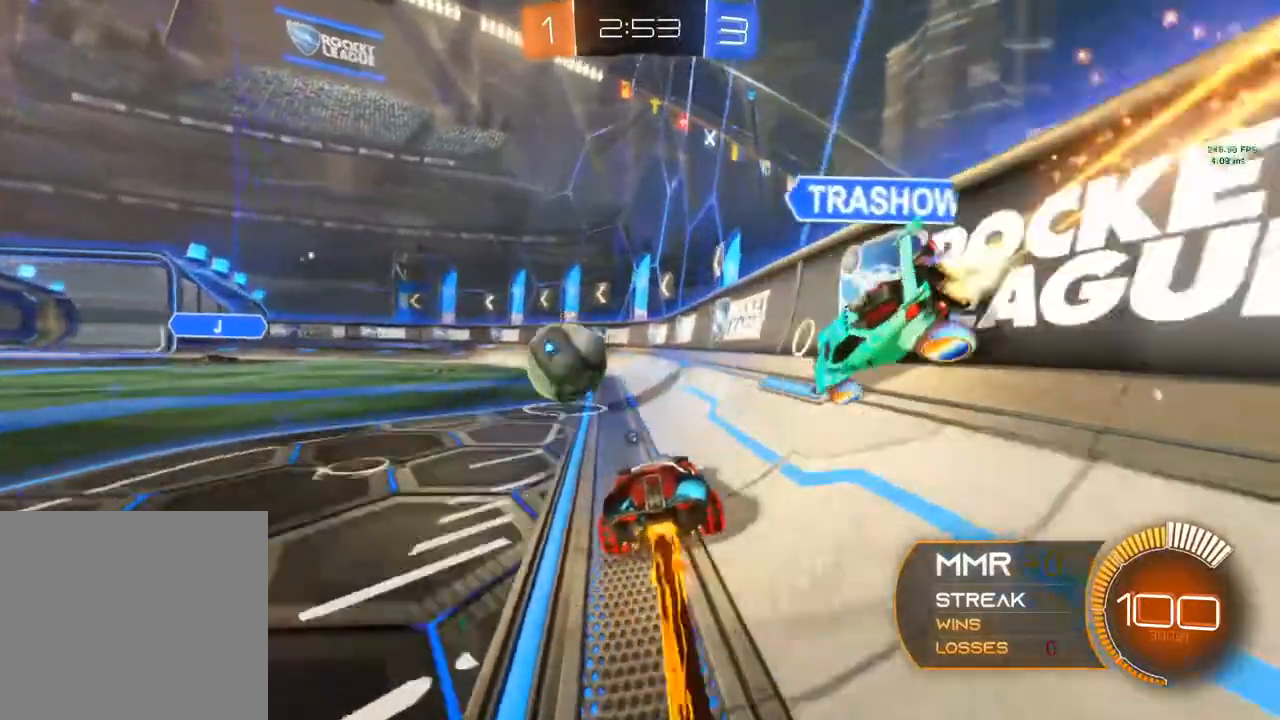
{"buttons": [], "left_stick": "left", "right_stick": "center", "events": [[167, "B", "up"], [367, "left_stick", "left"], [400, "R2", "up"]]}
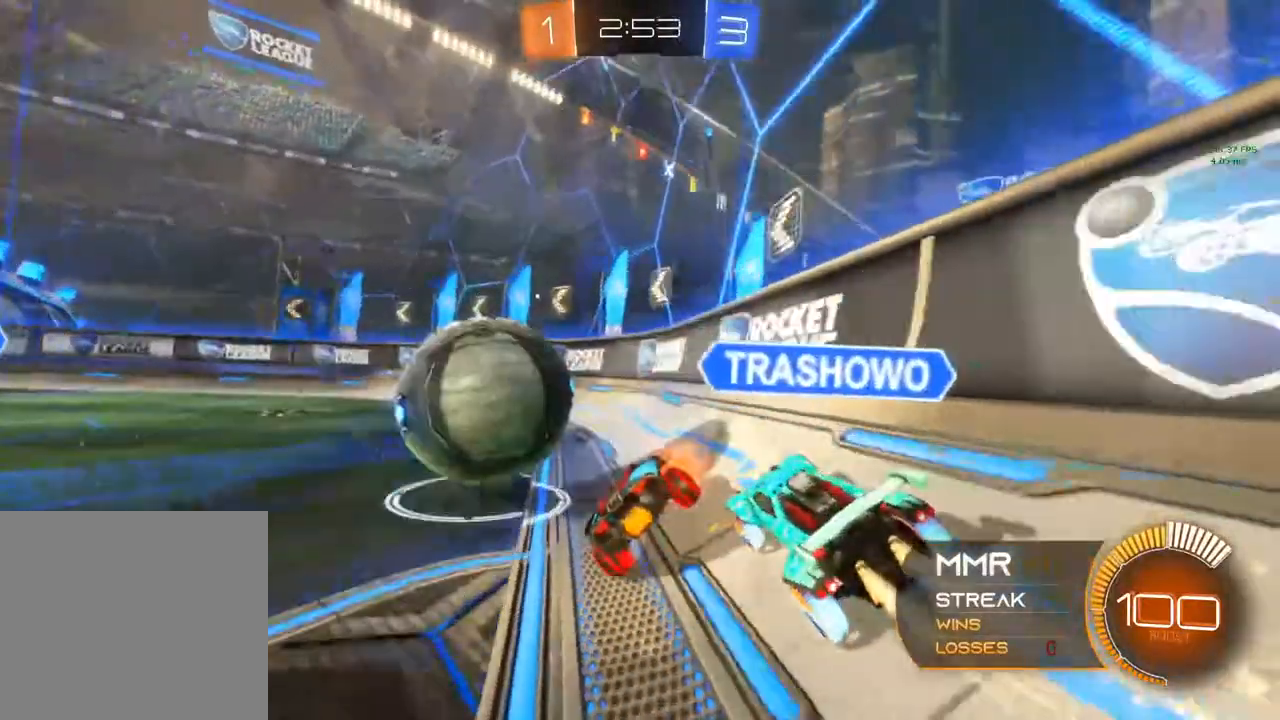
{"buttons": ["L2"], "left_stick": "left", "right_stick": "center"}
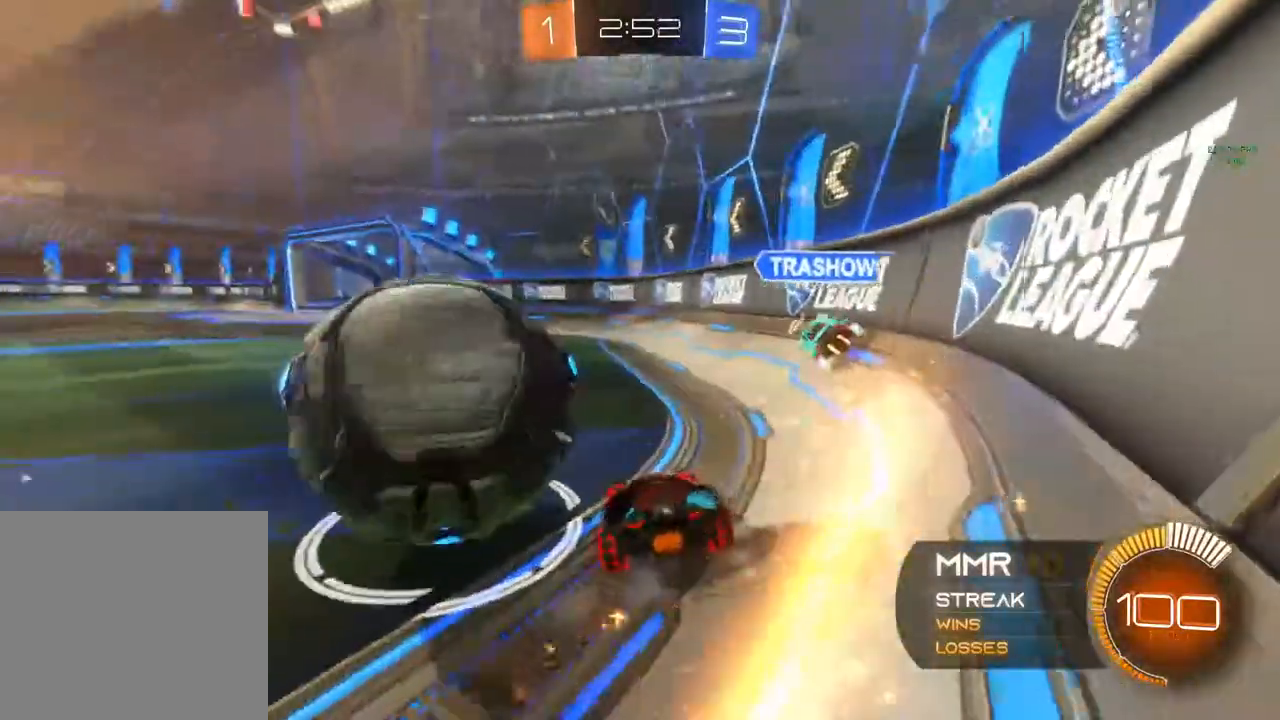
{"buttons": ["B", "R2"], "left_stick": "left", "right_stick": "center", "events": [[117, "R2", "down"], [133, "L2", "up"], [250, "B", "down"]]}
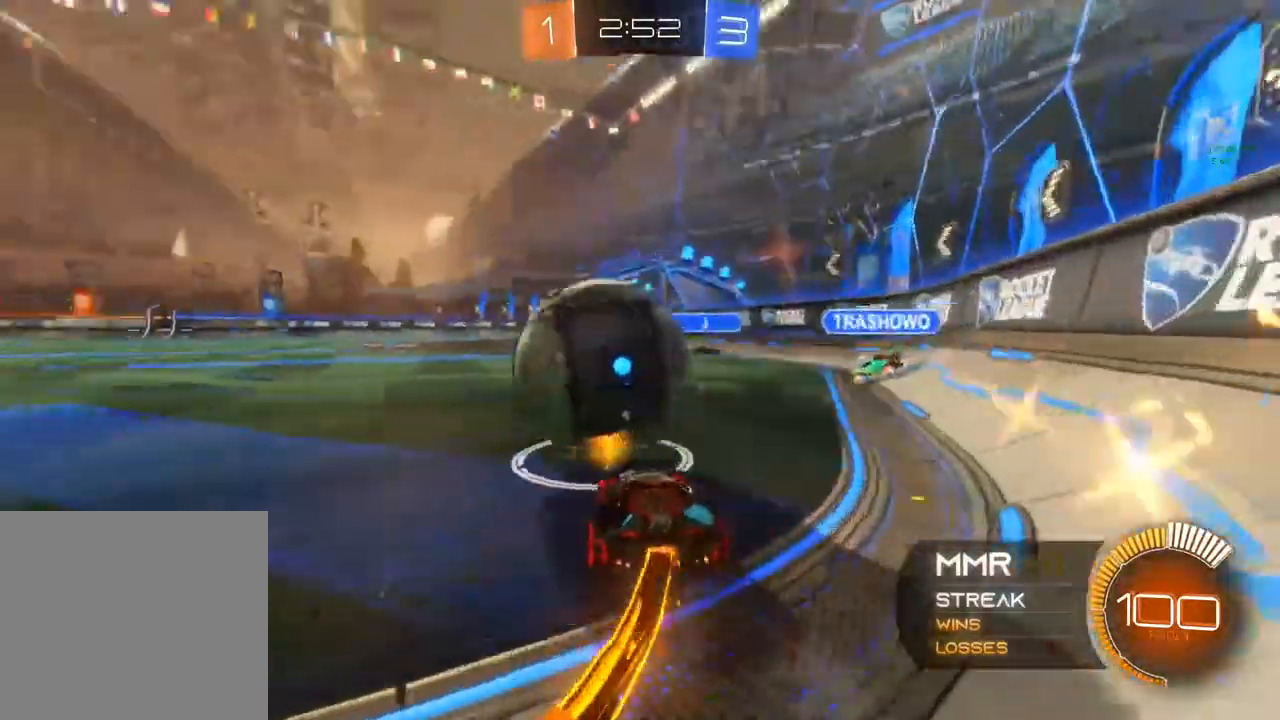
{"buttons": ["B", "R2"], "left_stick": "up-left", "right_stick": "center", "events": [[83, "left_stick", "up-right"], [417, "left_stick", "up-left"]]}
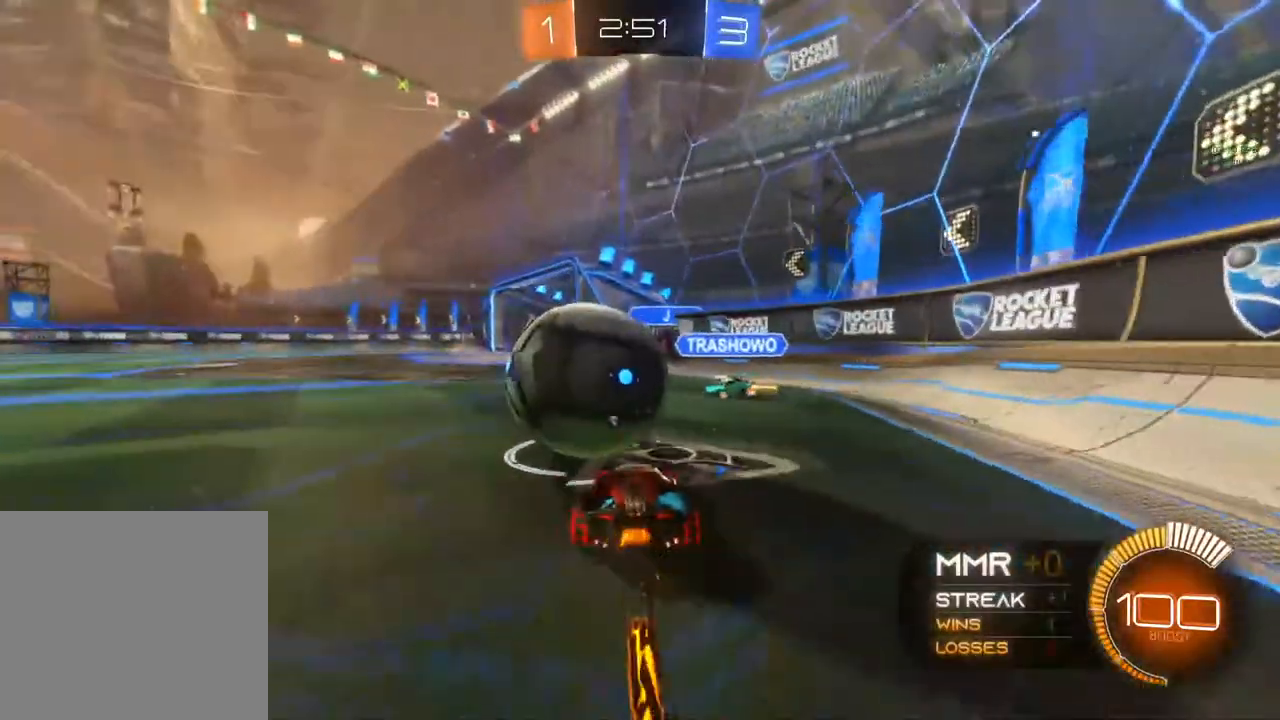
{"buttons": ["B", "R2"], "left_stick": "left", "right_stick": "center", "events": [[67, "B", "up"], [67, "left_stick", "left"], [200, "B", "down"]]}
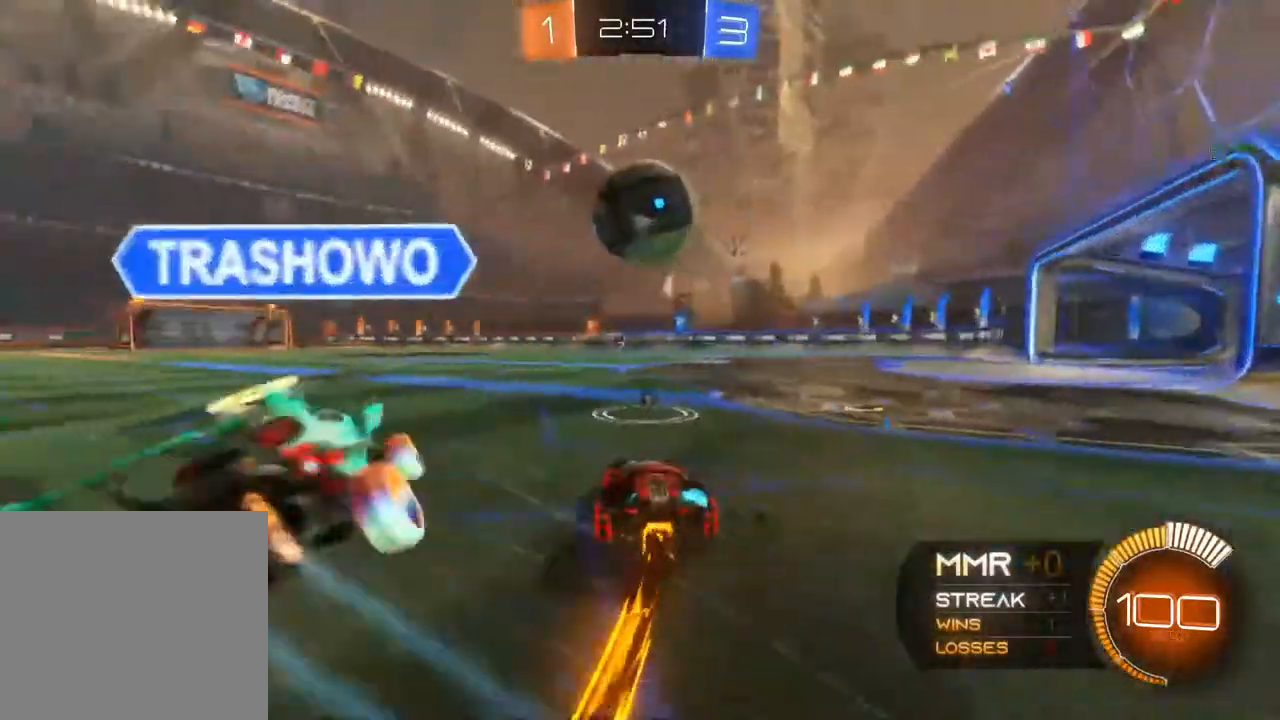
{"buttons": ["B", "R2"], "left_stick": "center", "right_stick": "center", "events": [[183, "left_stick", "center"], [233, "left_stick", "right"], [417, "left_stick", "center"]]}
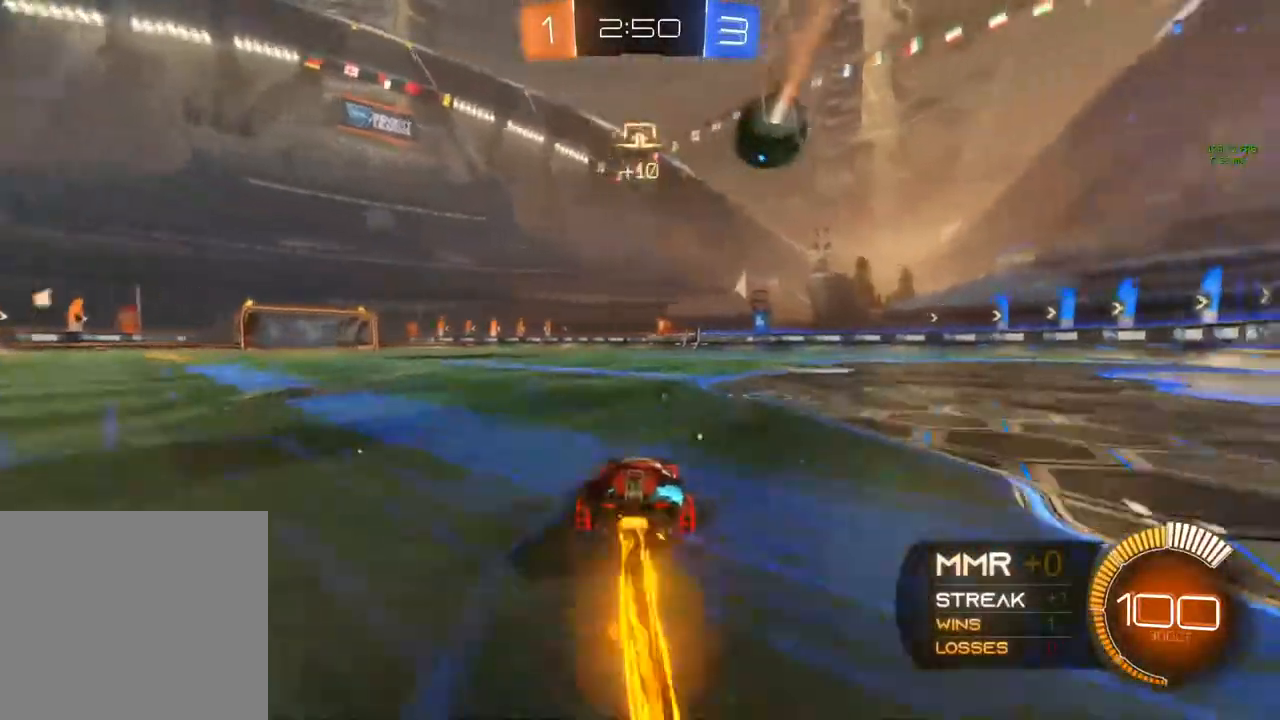
{"buttons": ["Y", "R2"], "left_stick": "left", "right_stick": "center", "events": [[33, "B", "up"], [67, "left_stick", "up"], [200, "A", "down"], [283, "A", "up"], [283, "left_stick", "left"], [417, "Y", "down"]]}
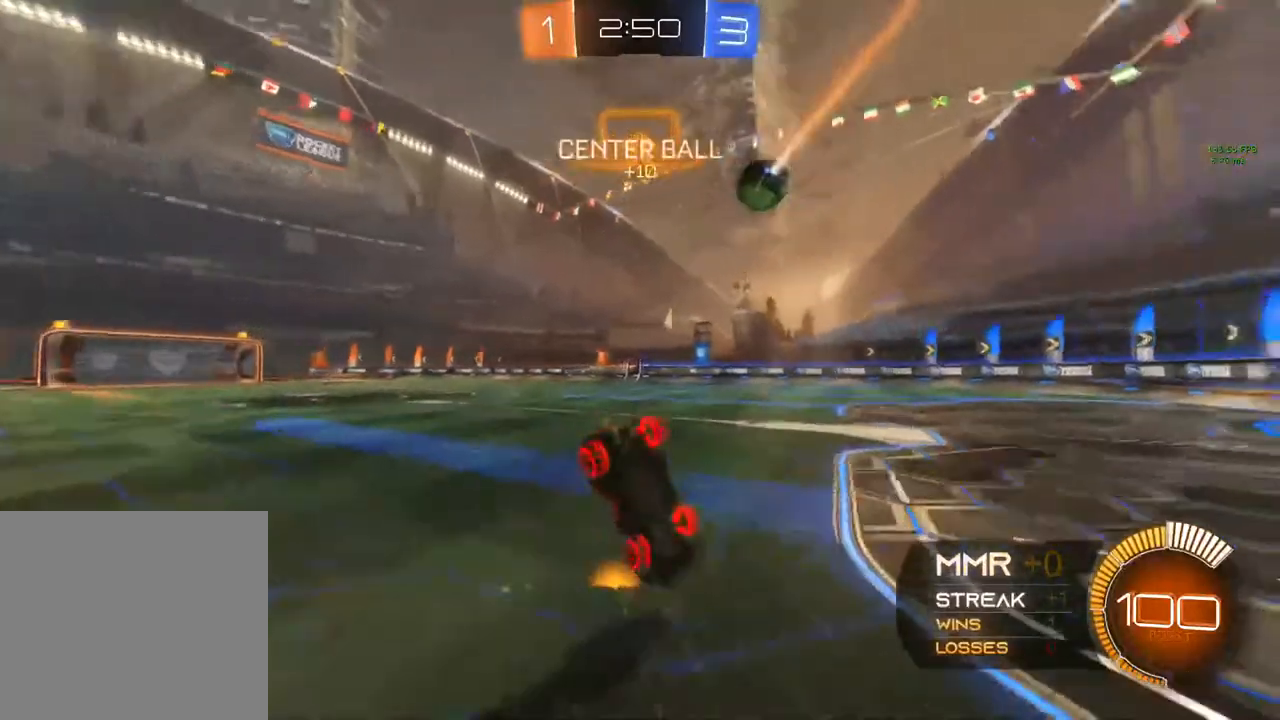
{"buttons": ["R2"], "left_stick": "left", "right_stick": "center", "events": [[33, "Y", "up"], [67, "left_stick", "center"], [100, "Y", "down"], [183, "Y", "up"], [383, "Y", "down"], [400, "left_stick", "left"], [417, "Y", "up"]]}
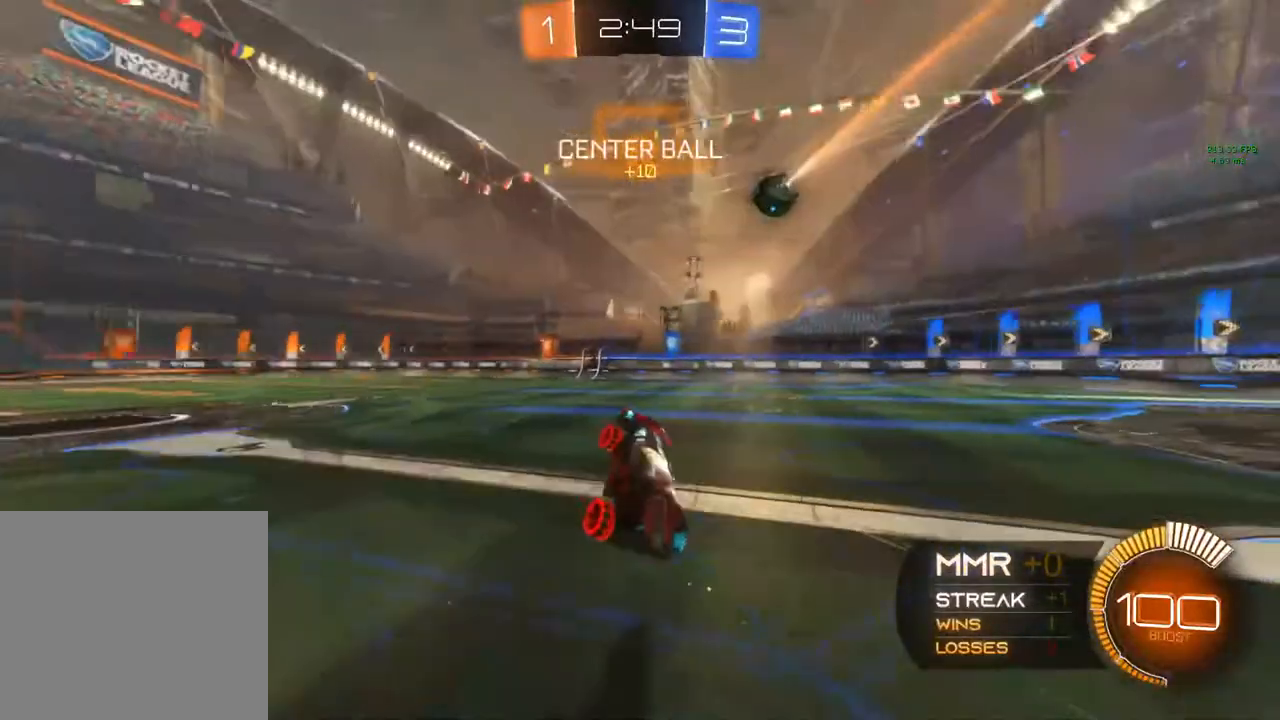
{"buttons": [], "left_stick": "center", "right_stick": "center", "events": [[67, "R2", "up"], [167, "left_stick", "down-left"], [283, "left_stick", "center"]]}
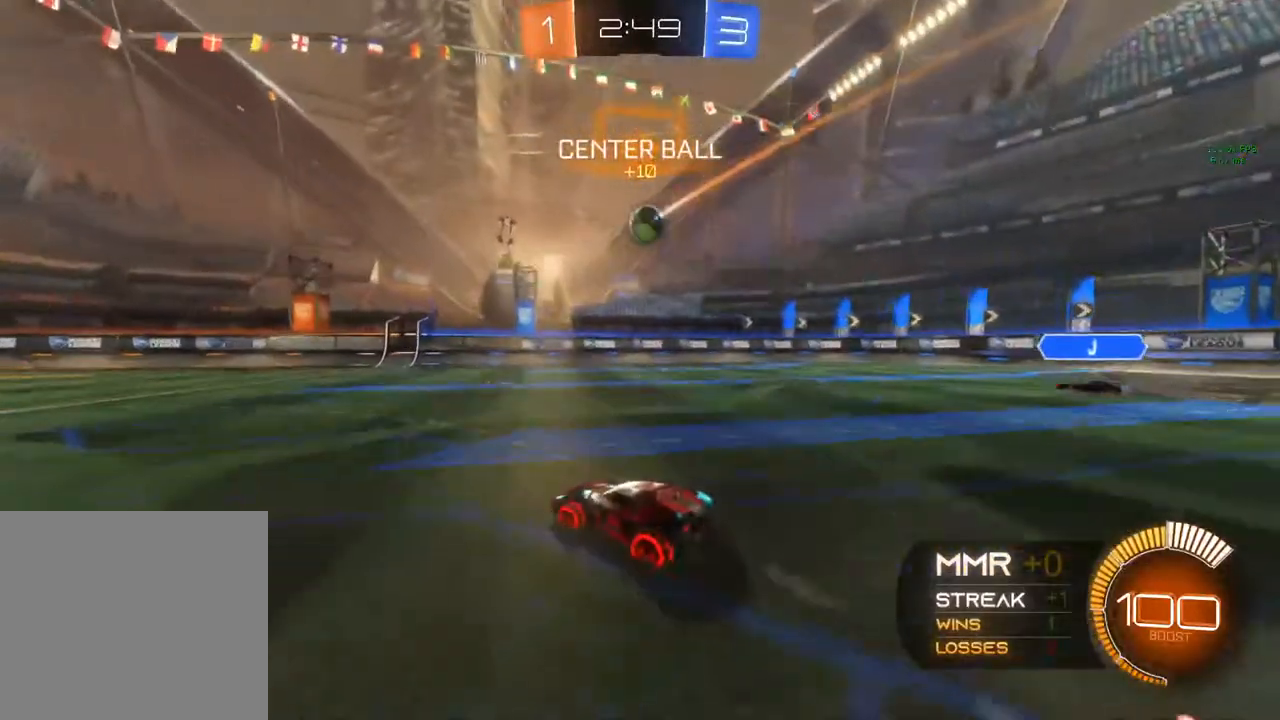
{"buttons": ["R2"], "left_stick": "center", "right_stick": "center", "events": [[133, "R2", "down"], [133, "left_stick", "left"], [283, "left_stick", "center"]]}
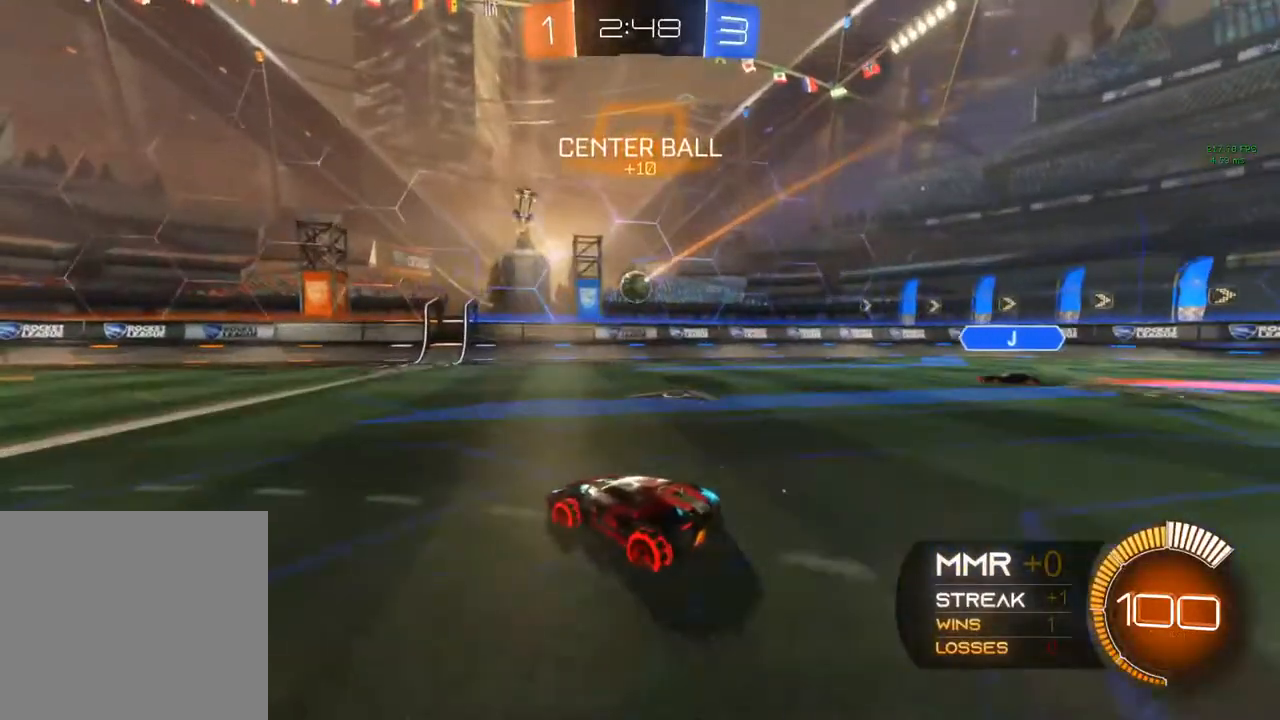
{"buttons": ["R2"], "left_stick": "left", "right_stick": "center", "events": [[33, "R2", "up"], [217, "R2", "down"], [233, "left_stick", "left"]]}
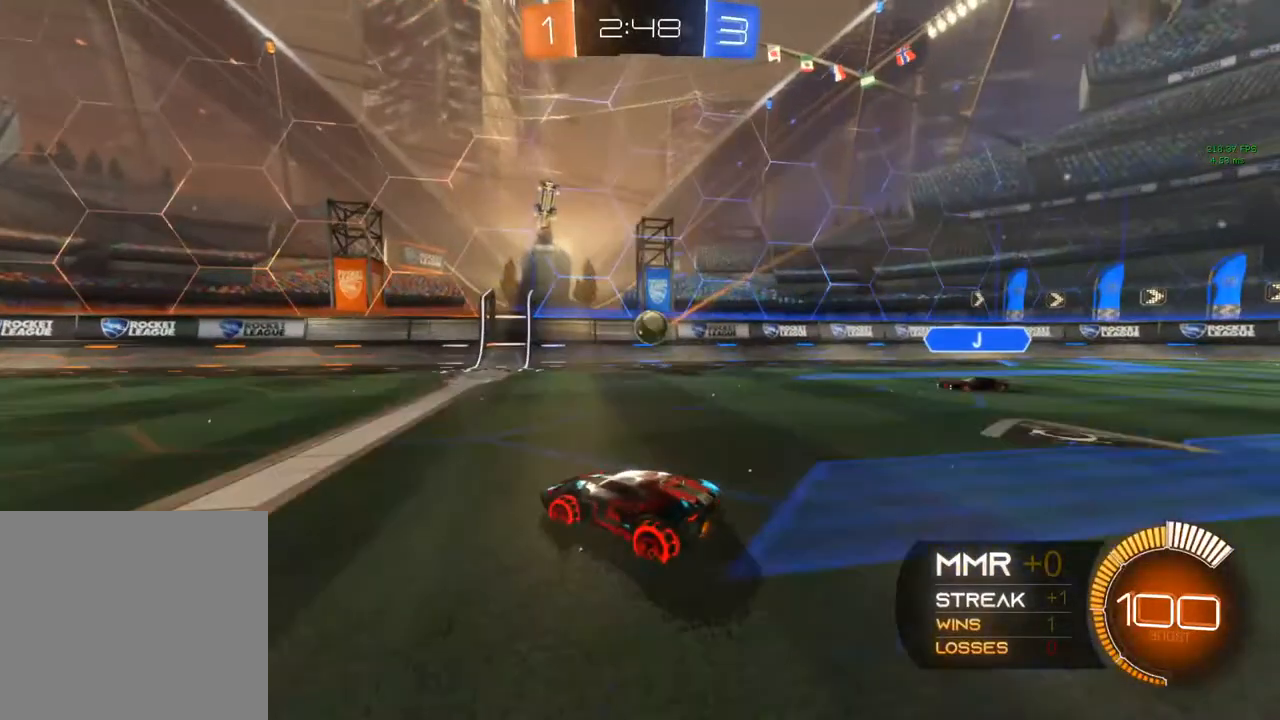
{"buttons": ["R2"], "left_stick": "left", "right_stick": "center", "events": [[117, "left_stick", "center"], [333, "left_stick", "left"]]}
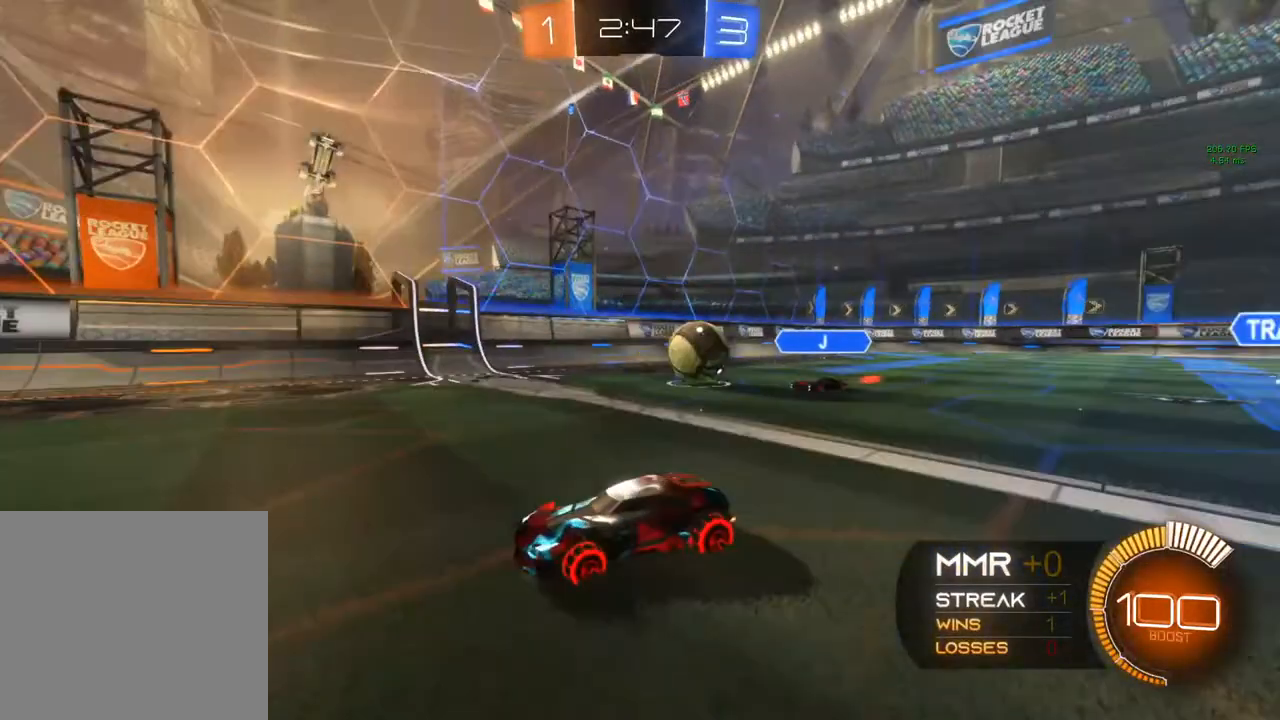
{"buttons": ["R2"], "left_stick": "left", "right_stick": "center", "events": [[67, "left_stick", "center"], [333, "left_stick", "left"]]}
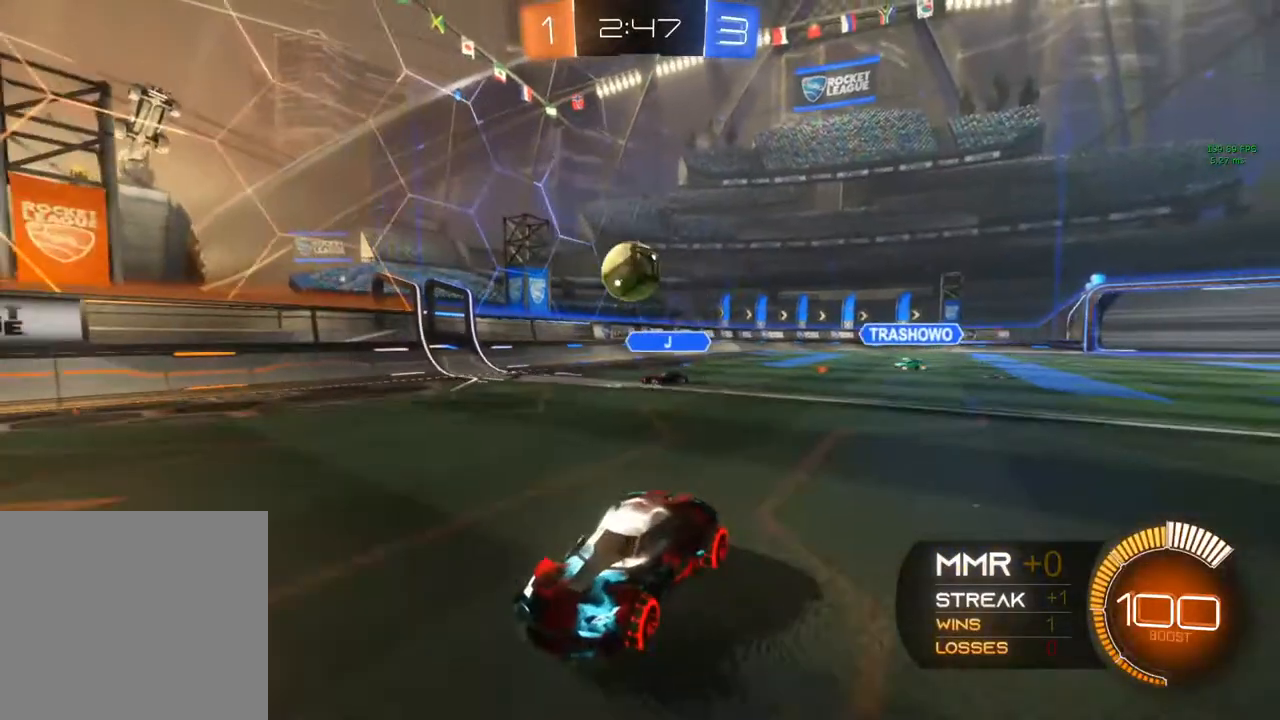
{"buttons": ["R2"], "left_stick": "down-left", "right_stick": "center", "events": [[33, "left_stick", "center"], [383, "left_stick", "down-left"]]}
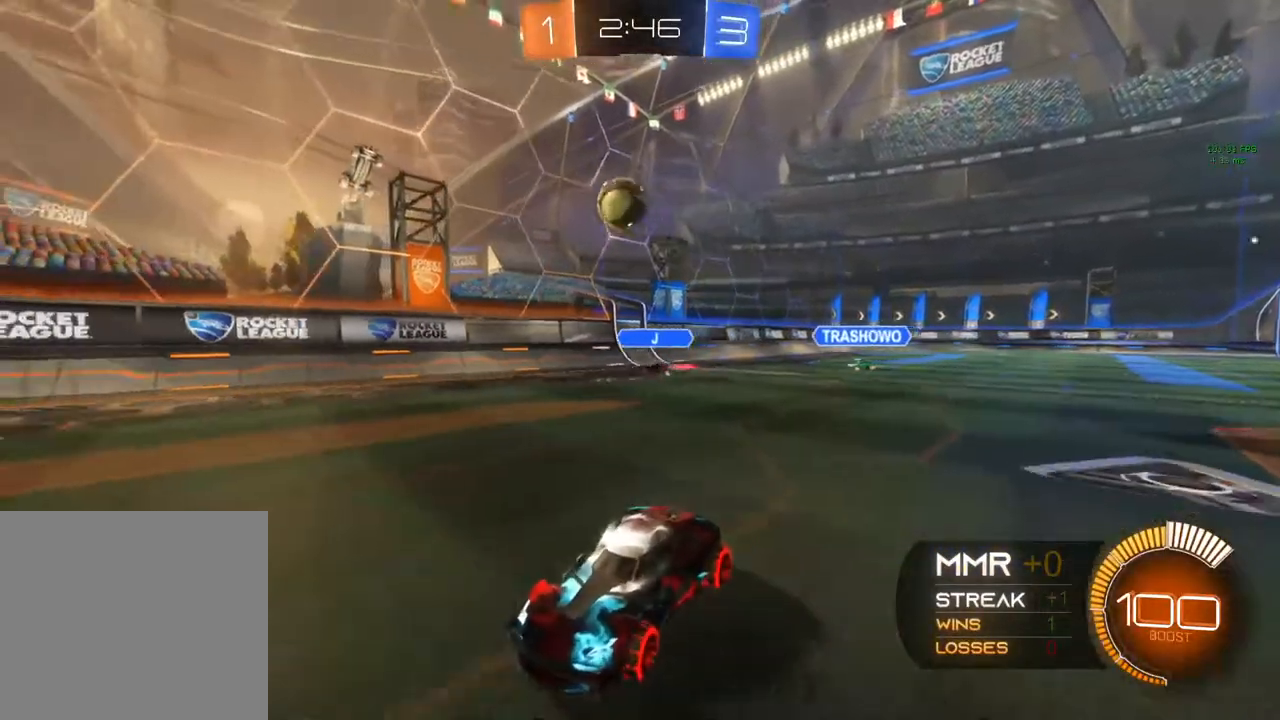
{"buttons": ["R2"], "left_stick": "center", "right_stick": "center", "events": [[283, "left_stick", "center"]]}
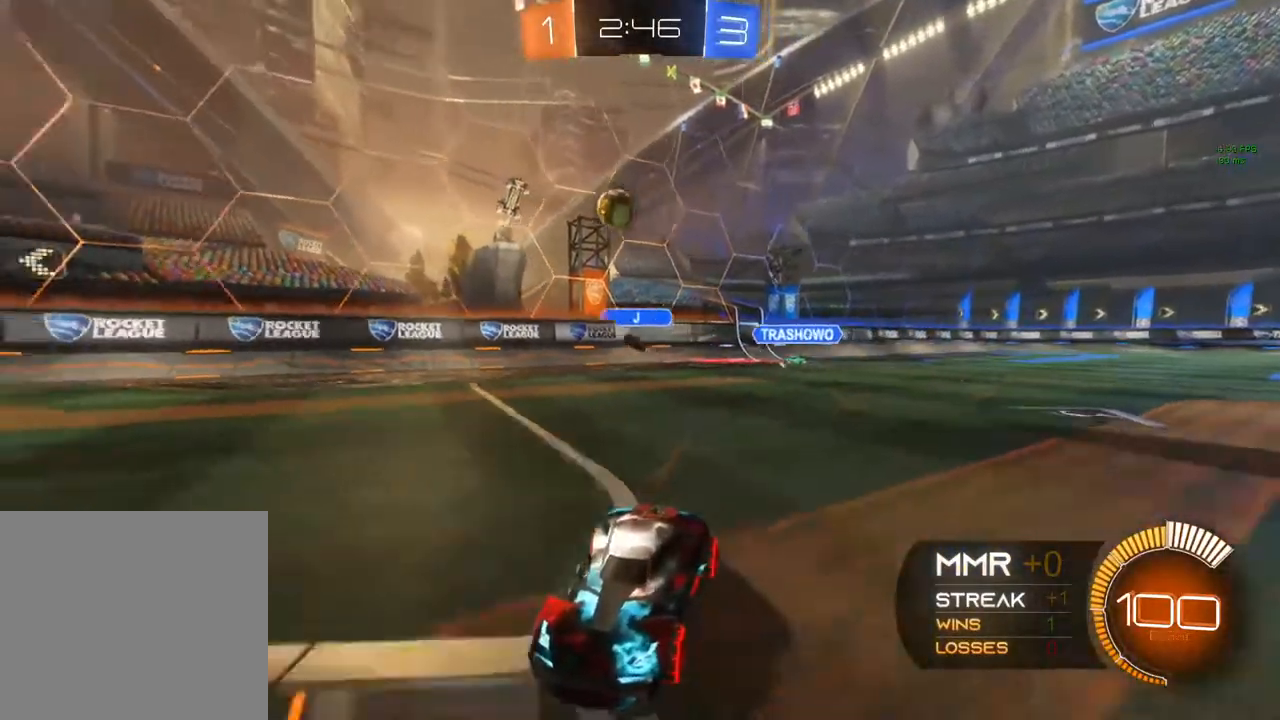
{"buttons": ["R2"], "left_stick": "center", "right_stick": "center", "events": []}
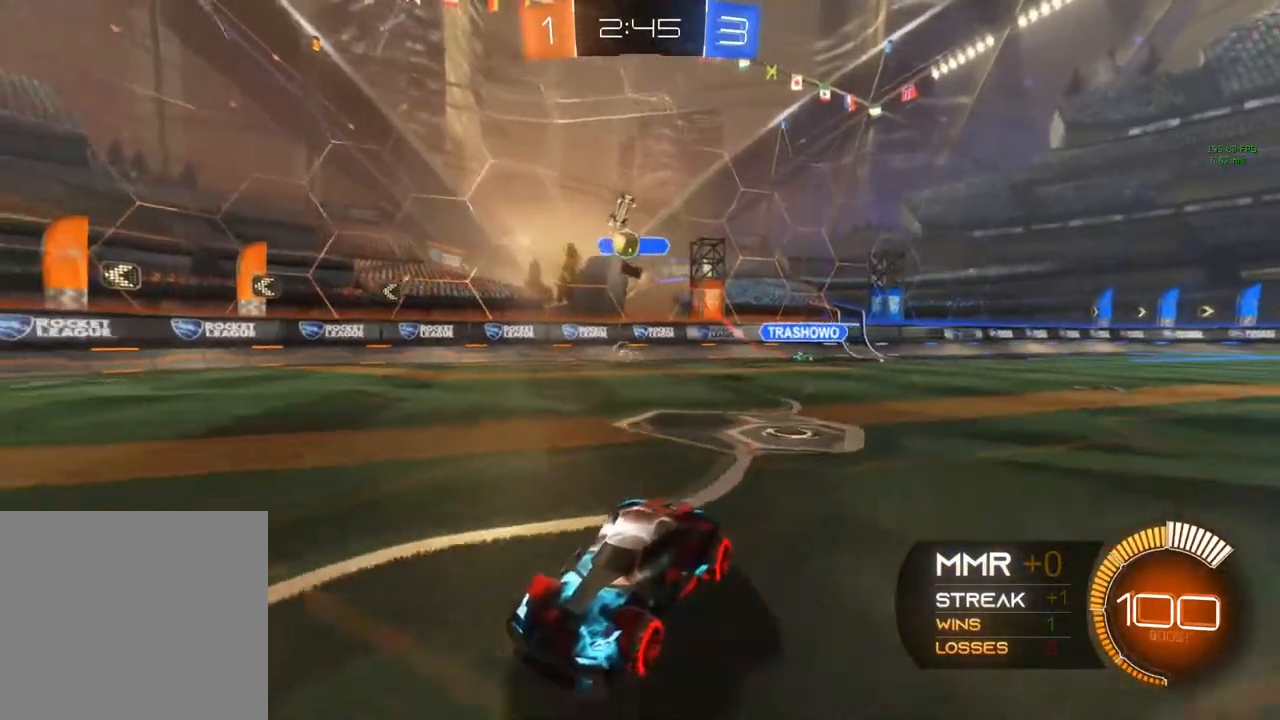
{"buttons": ["R2"], "left_stick": "center", "right_stick": "center", "events": []}
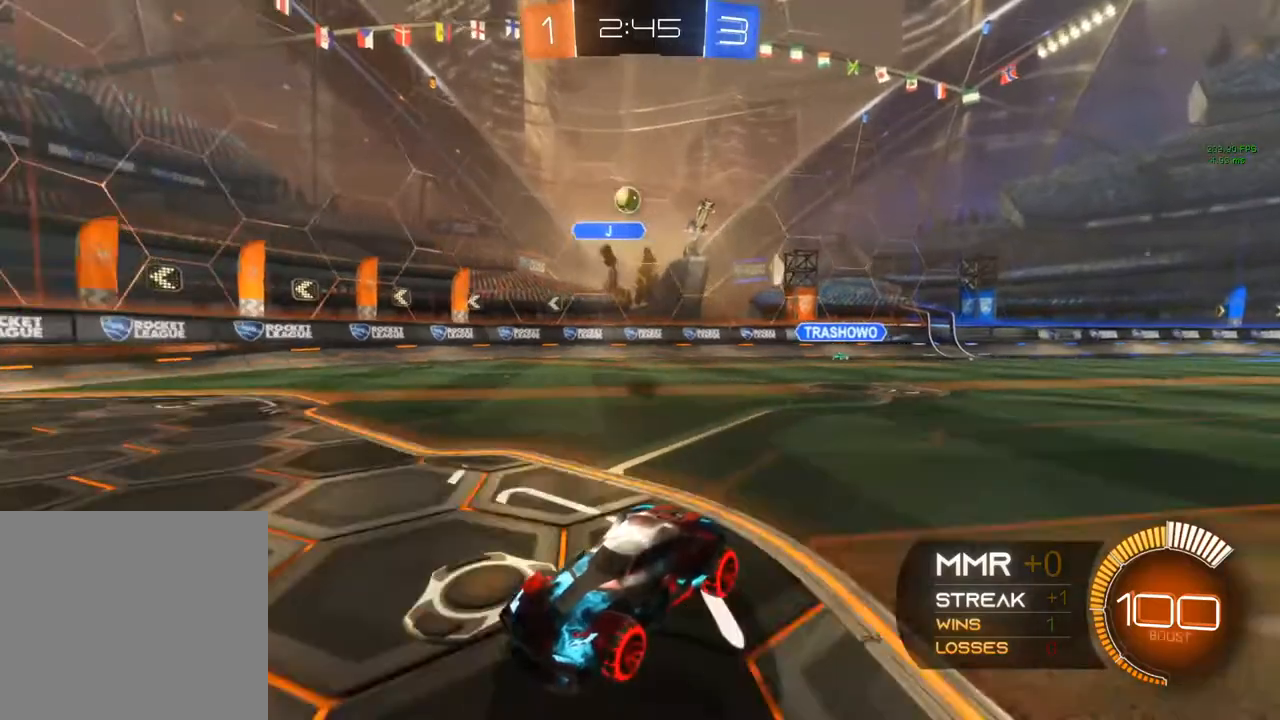
{"buttons": ["R2"], "left_stick": "up-right", "right_stick": "center", "events": [[333, "left_stick", "up-right"]]}
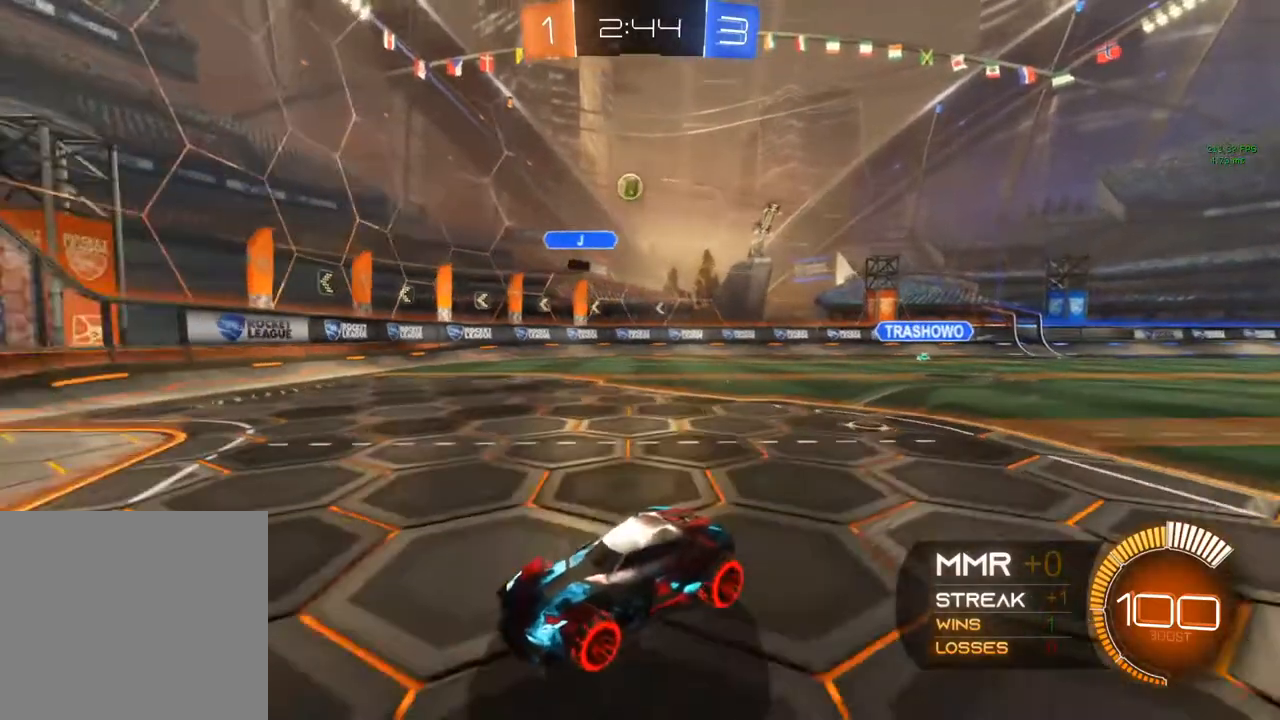
{"buttons": ["X", "R2"], "left_stick": "up-right", "right_stick": "center", "events": [[67, "left_stick", "center"], [250, "X", "down"], [250, "left_stick", "right"], [483, "left_stick", "up-right"]]}
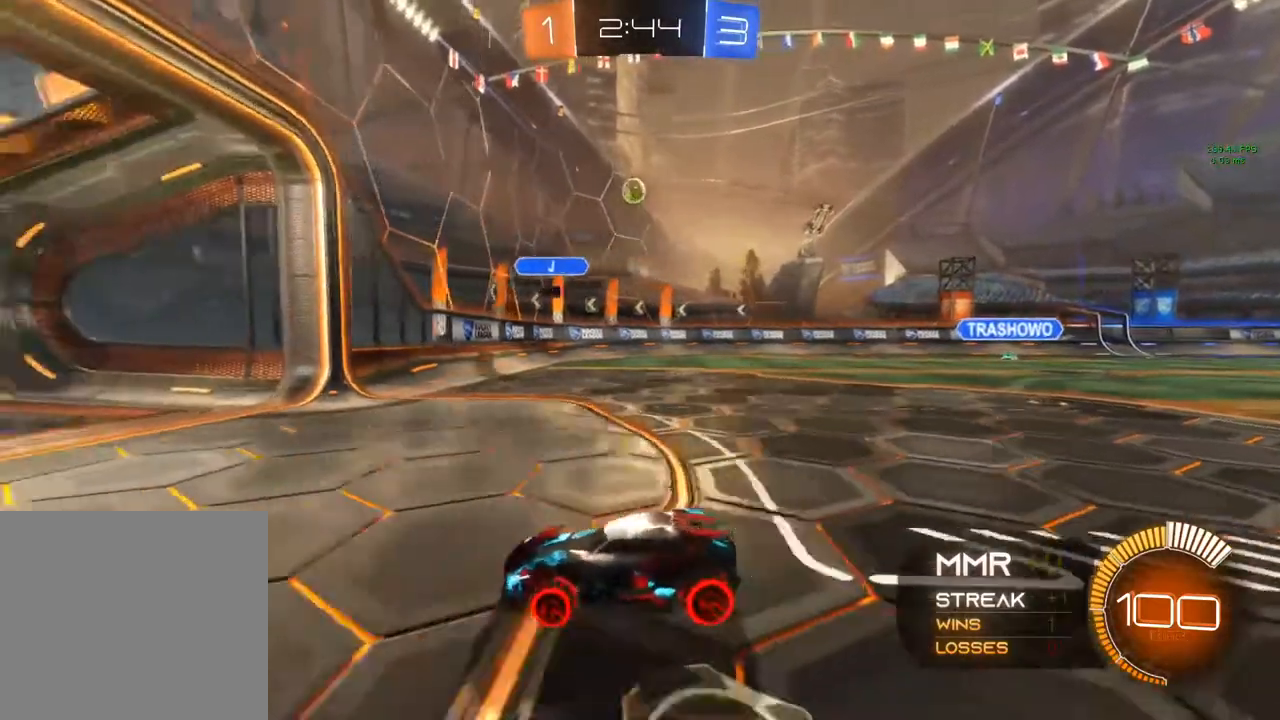
{"buttons": ["B", "R2"], "left_stick": "center", "right_stick": "center", "events": [[183, "X", "up"], [367, "left_stick", "center"], [500, "B", "down"]]}
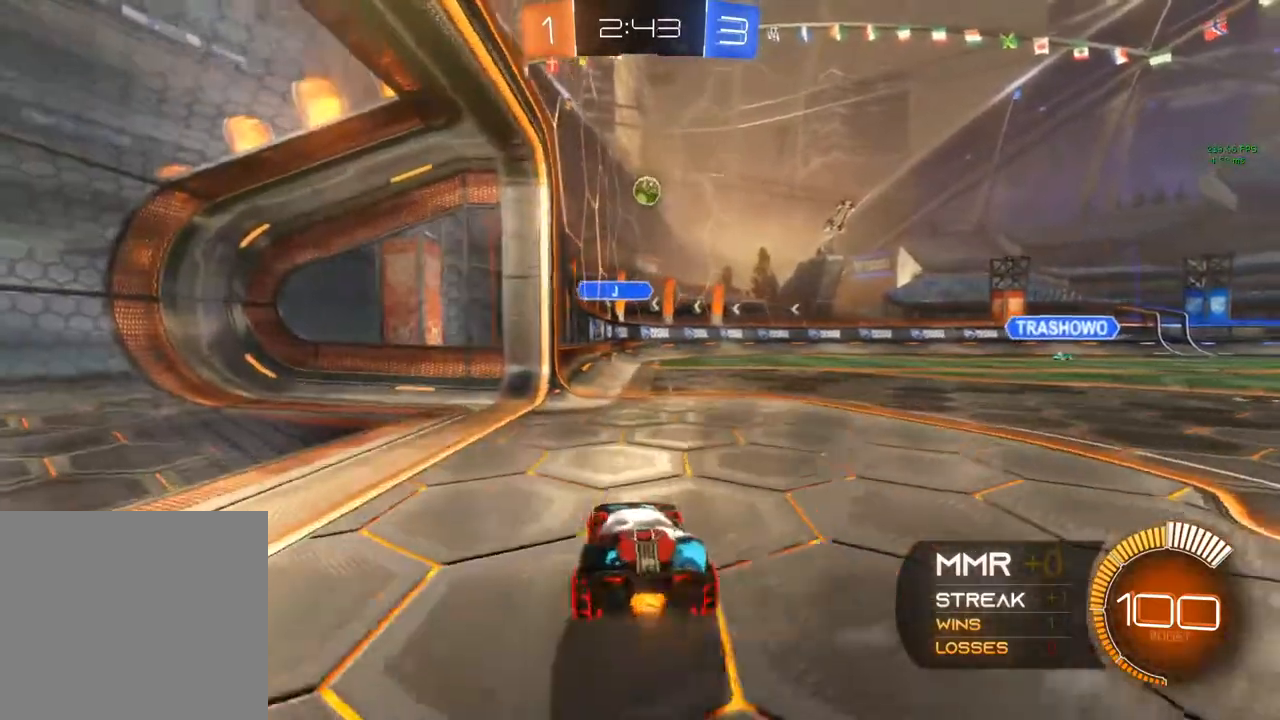
{"buttons": ["B", "R2"], "left_stick": "center", "right_stick": "center", "events": [[333, "left_stick", "left"], [500, "left_stick", "center"]]}
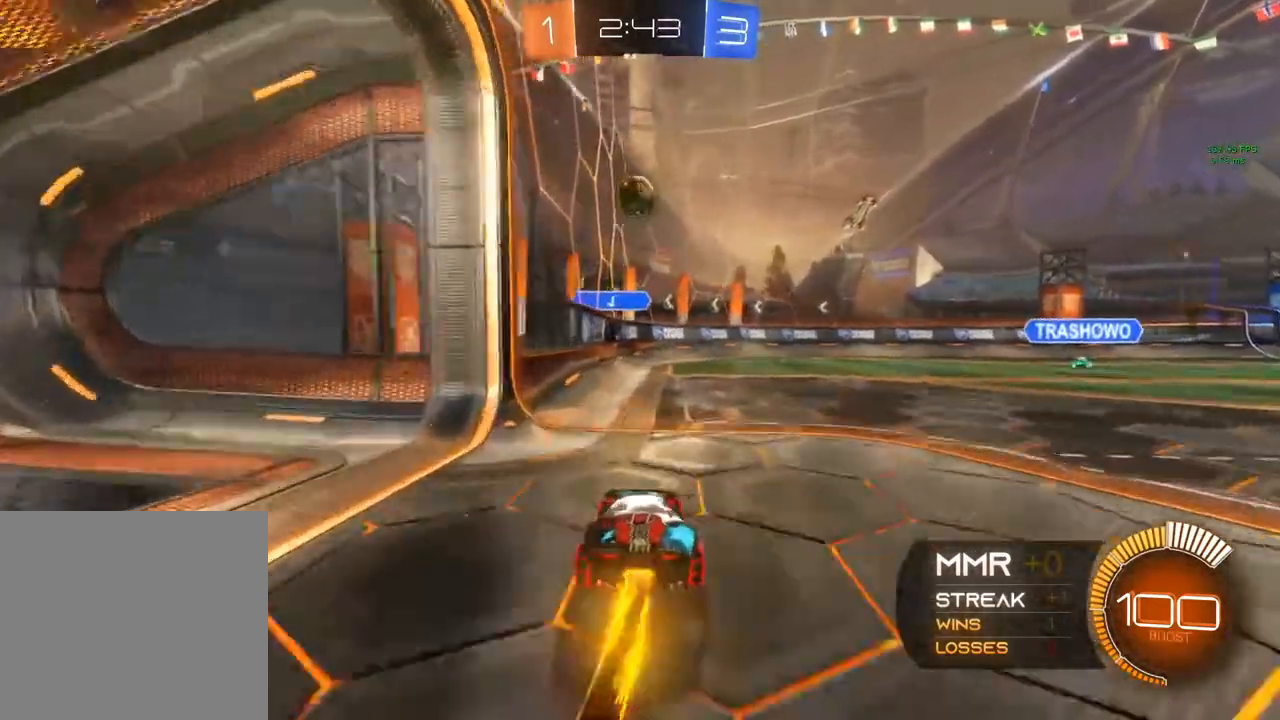
{"buttons": ["A", "R2"], "left_stick": "up", "right_stick": "center", "events": [[233, "left_stick", "right"], [267, "B", "up"], [400, "left_stick", "up"], [417, "A", "down"], [433, "A", "up"], [500, "A", "down"]]}
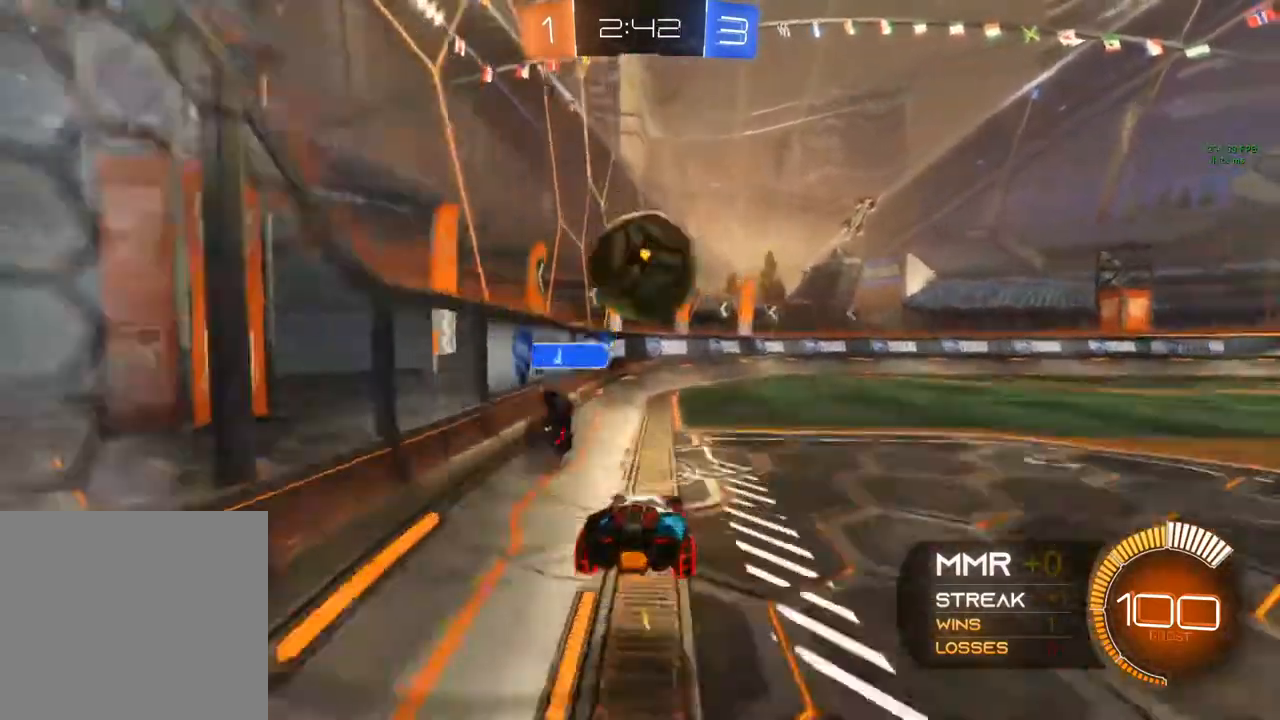
{"buttons": ["R2"], "left_stick": "up-right", "right_stick": "center", "events": [[100, "A", "up"], [100, "left_stick", "up-right"]]}
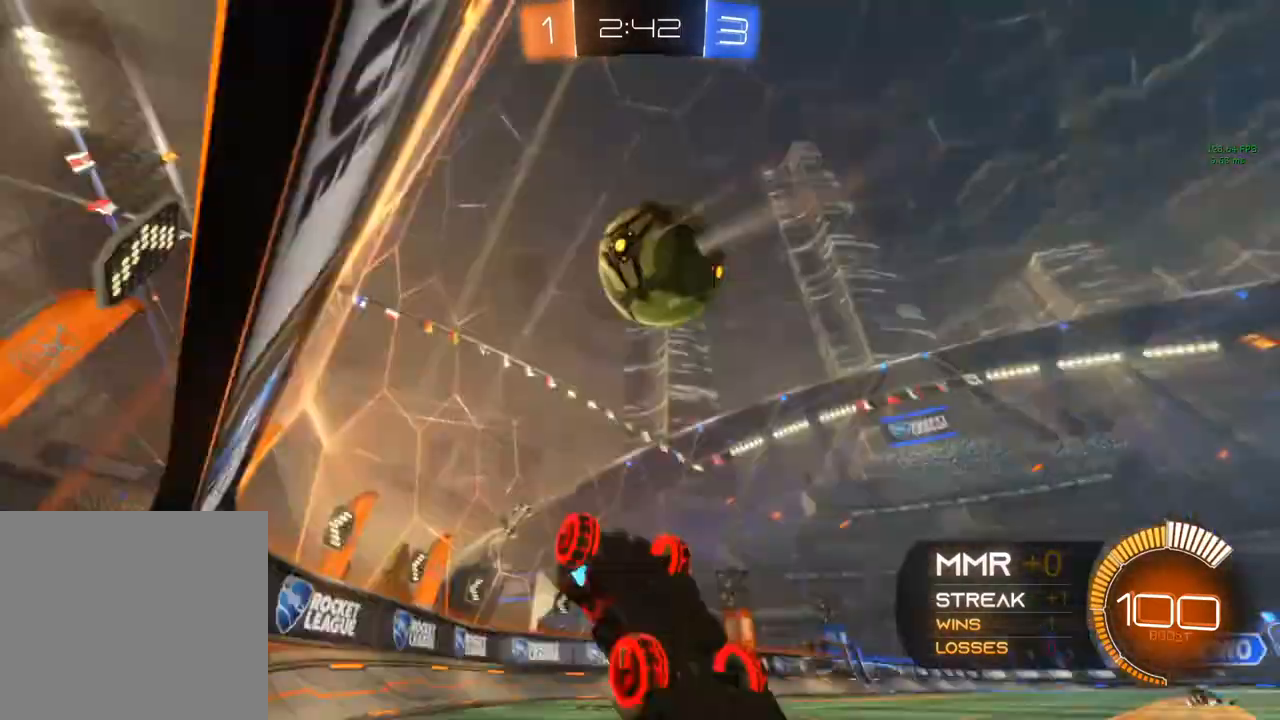
{"buttons": [], "left_stick": "right", "right_stick": "center", "events": [[83, "left_stick", "center"], [150, "Y", "down"], [250, "Y", "up"], [300, "R2", "up"], [383, "left_stick", "right"]]}
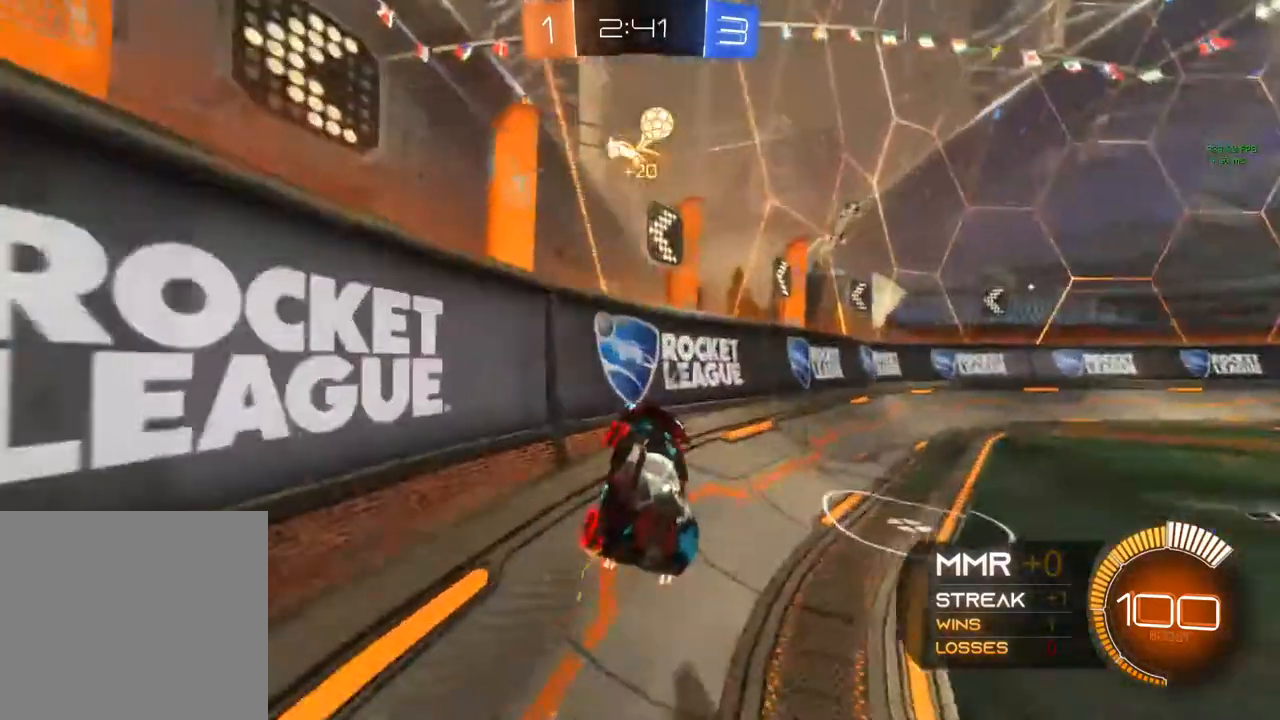
{"buttons": ["R2"], "left_stick": "right", "right_stick": "center", "events": [[83, "L2", "down"], [167, "R2", "down"], [317, "L2", "up"]]}
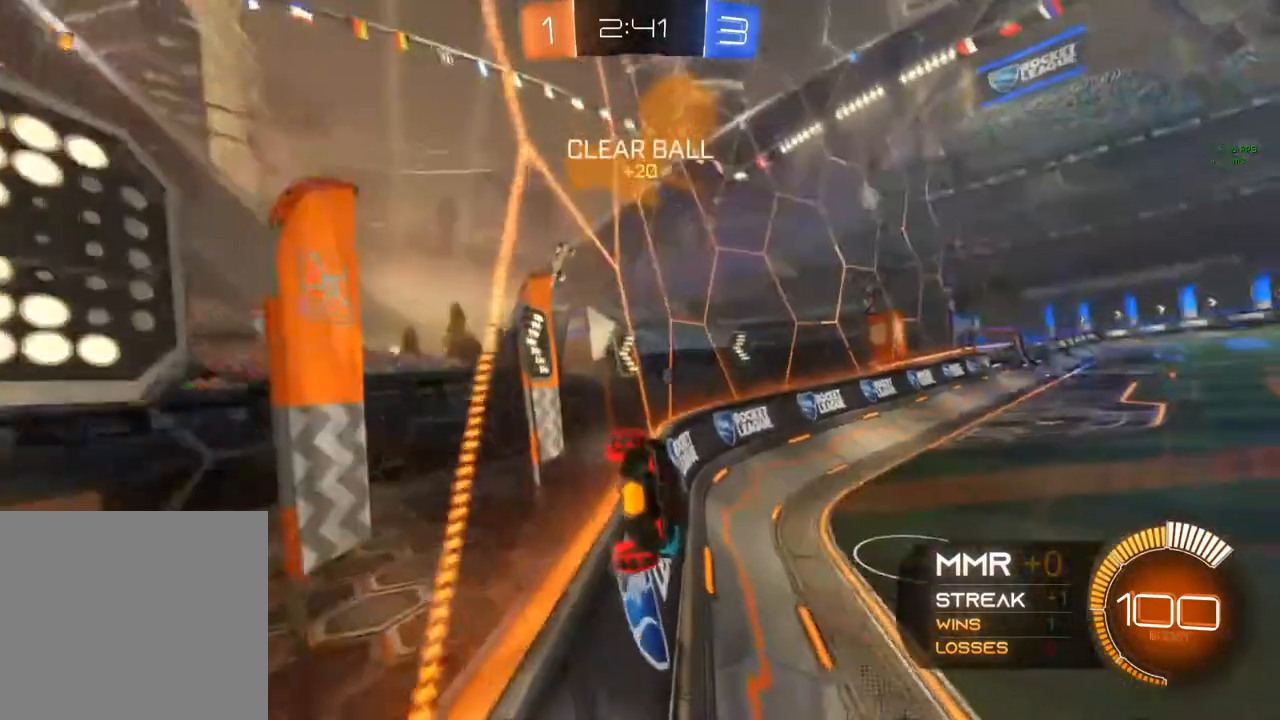
{"buttons": ["R2"], "left_stick": "center", "right_stick": "center", "events": [[233, "left_stick", "center"]]}
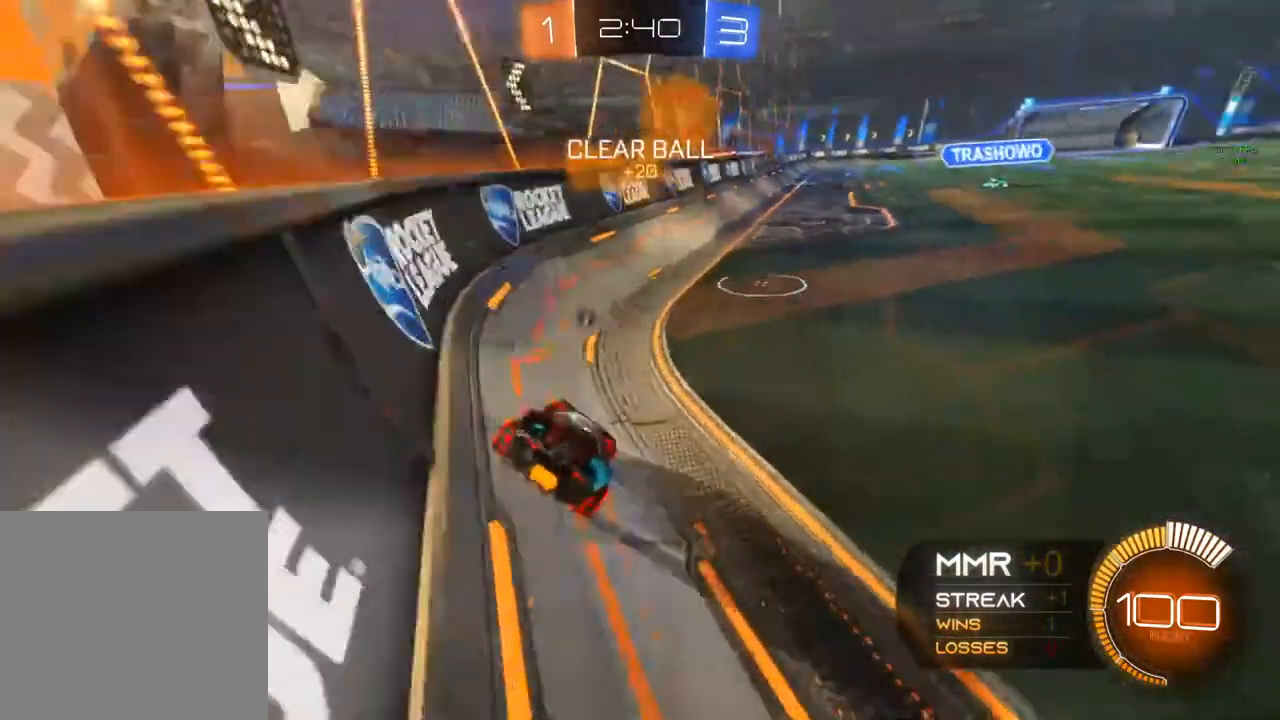
{"buttons": ["R2"], "left_stick": "center", "right_stick": "center", "events": [[300, "left_stick", "right"], [400, "left_stick", "center"]]}
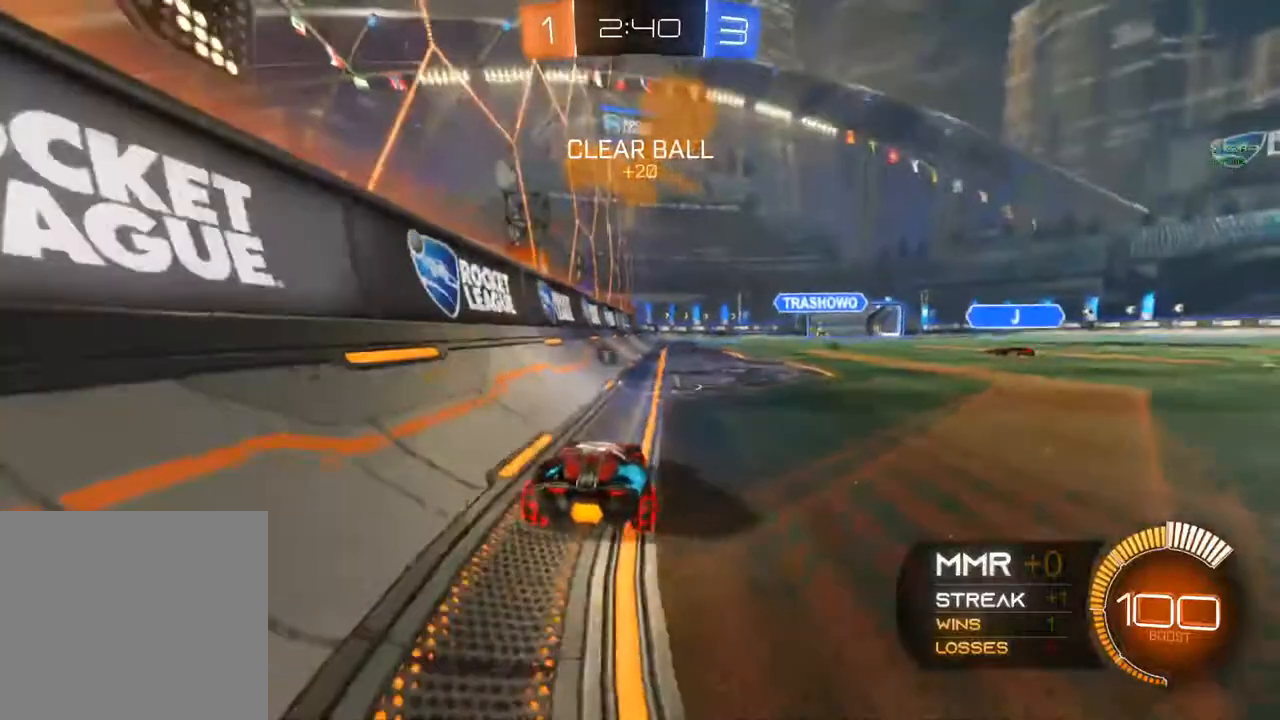
{"buttons": ["L2", "R2"], "left_stick": "up-right", "right_stick": "center", "events": [[100, "R2", "up"], [283, "L2", "down"], [400, "left_stick", "up-right"], [483, "R2", "down"]]}